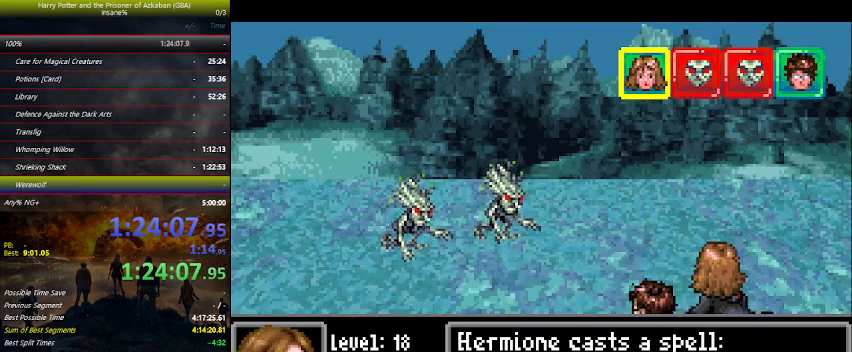
Gameplay with keyboard and mouse; each line is a JSON object with the keys held at the frame after it. "events" lists presses ("down") and releases ("up") of "a", "ctrl", "d", "down", "e", "escape", "f", "f1", "f4", "left", "q", "r", "return", "right", "s", "shift", "space", "tab", "up", "w" and "z" between this image and that frame as [ms after this image, input, new state], when the widget could be followed in between. No other keys are recorded. "mouse_move" is the direction in which the mouse moves at that frame (one of eight, or "still"), when it could be read. Mouse buttons are not recorded.
{"keys": [], "mouse_move": "still", "events": []}
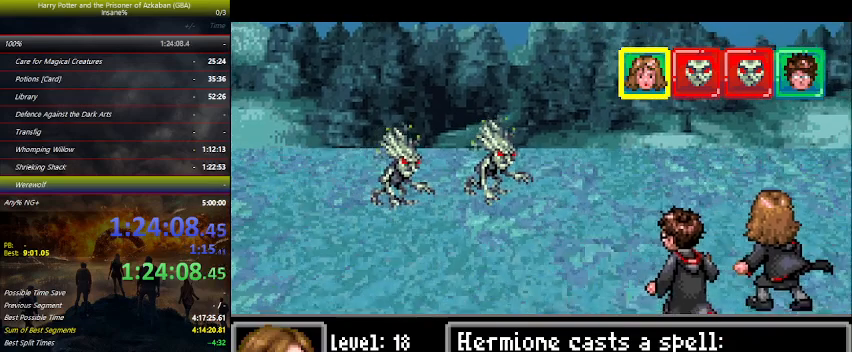
{"keys": ["space"], "mouse_move": "still", "events": [[334, "space", "down"], [400, "space", "up"], [434, "space", "down"]]}
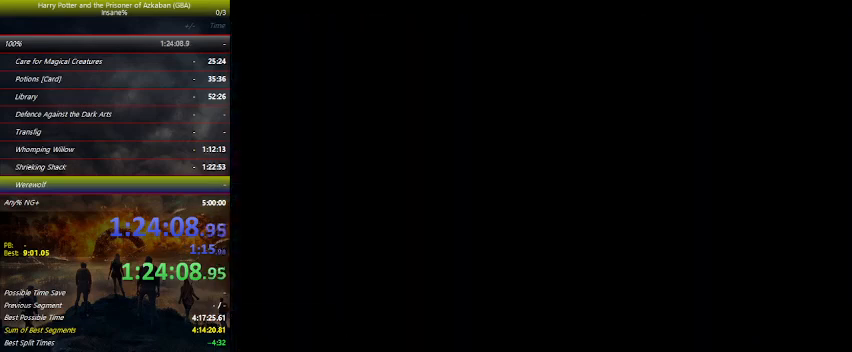
{"keys": ["space"], "mouse_move": "still", "events": [[67, "space", "up"], [134, "space", "down"], [267, "space", "up"], [300, "space", "down"], [467, "space", "up"], [500, "space", "down"]]}
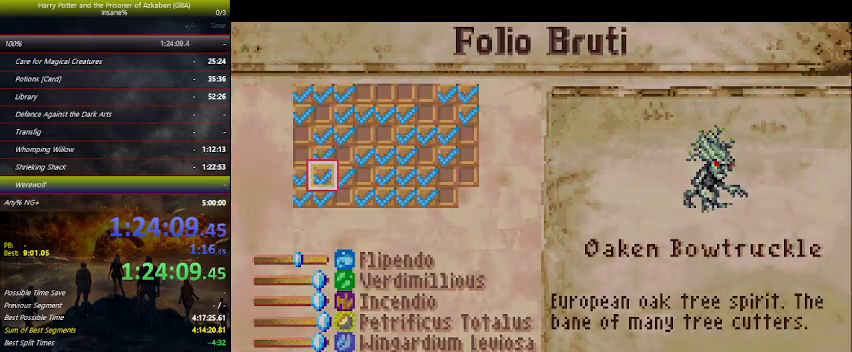
{"keys": [], "mouse_move": "still", "events": [[100, "space", "up"], [200, "space", "down"], [334, "space", "up"], [367, "space", "down"], [500, "space", "up"]]}
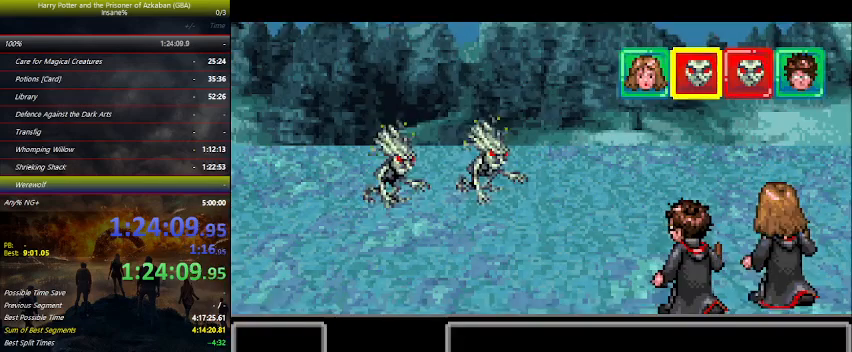
{"keys": ["space"], "mouse_move": "still", "events": [[67, "space", "down"], [200, "space", "up"], [267, "space", "down"], [334, "space", "up"], [434, "space", "down"]]}
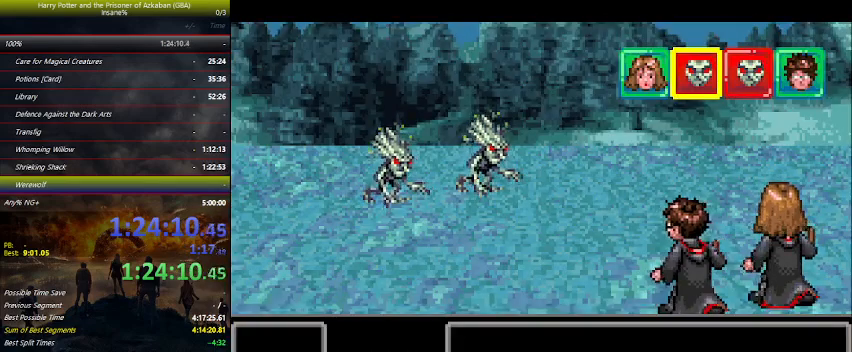
{"keys": ["space"], "mouse_move": "still", "events": [[67, "space", "up"], [134, "space", "down"], [267, "space", "up"], [367, "space", "down"], [400, "space", "up"], [500, "space", "down"]]}
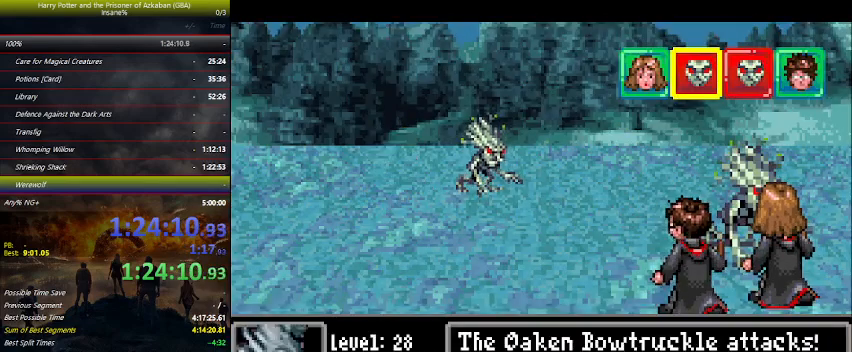
{"keys": [], "mouse_move": "still", "events": [[100, "space", "up"], [200, "space", "down"], [300, "space", "up"], [367, "space", "down"], [467, "space", "up"]]}
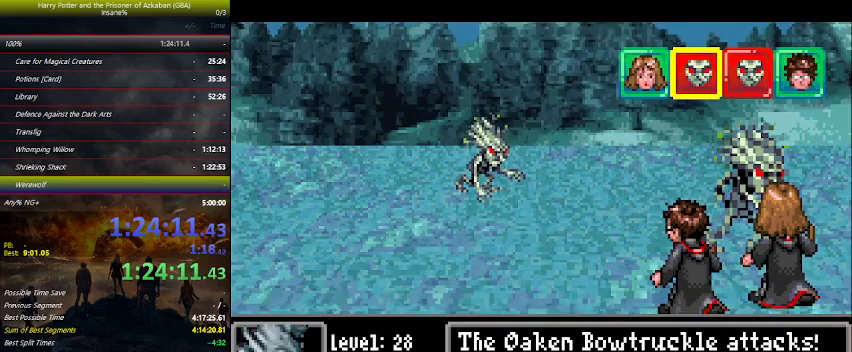
{"keys": ["space"], "mouse_move": "still", "events": [[67, "space", "down"], [167, "space", "up"], [267, "space", "down"], [367, "space", "up"], [500, "space", "down"]]}
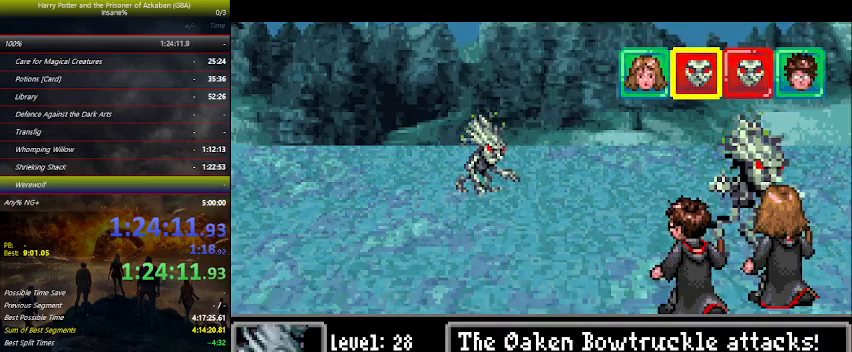
{"keys": [], "mouse_move": "still", "events": [[100, "space", "up"], [167, "space", "down"], [334, "space", "up"], [367, "space", "down"], [467, "space", "up"]]}
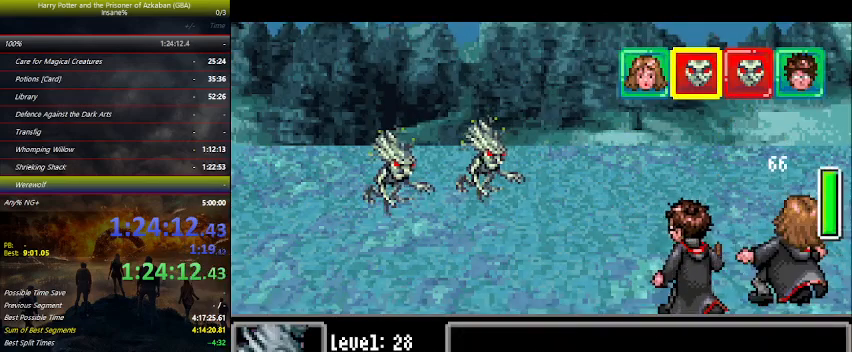
{"keys": ["space"], "mouse_move": "still", "events": [[67, "space", "down"], [167, "space", "up"], [234, "space", "down"], [334, "space", "up"], [467, "space", "down"]]}
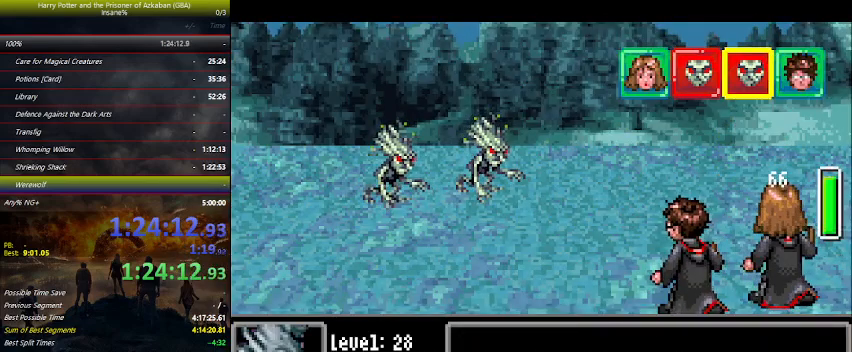
{"keys": [], "mouse_move": "still", "events": [[34, "space", "up"], [167, "space", "down"], [200, "space", "up"], [367, "space", "down"], [467, "space", "up"]]}
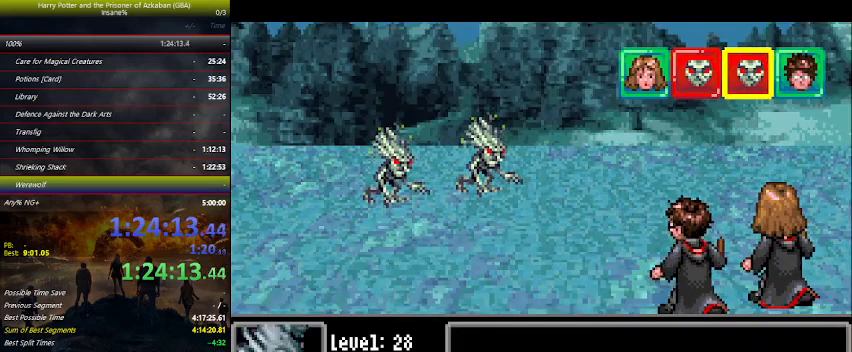
{"keys": [], "mouse_move": "still", "events": [[34, "space", "down"], [200, "space", "up"], [334, "space", "down"], [367, "space", "up"]]}
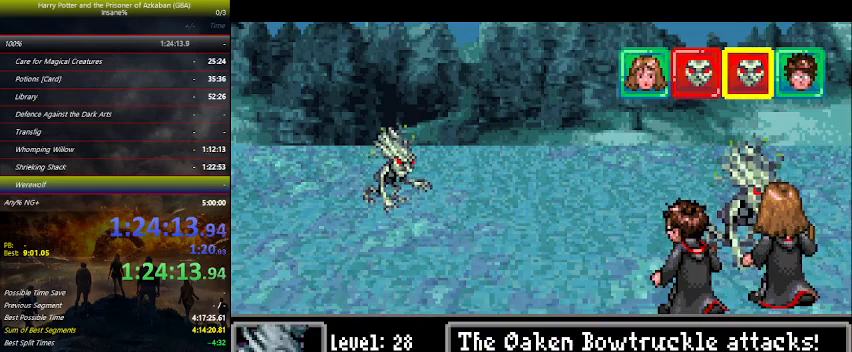
{"keys": ["space"], "mouse_move": "still", "events": [[34, "space", "down"], [100, "space", "up"], [267, "space", "down"], [367, "space", "up"], [434, "space", "down"]]}
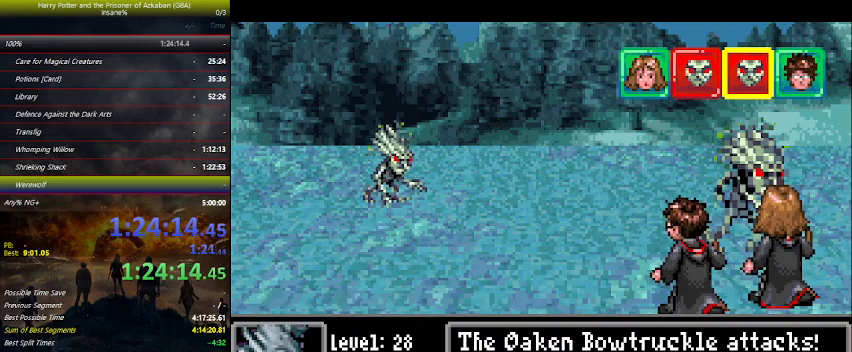
{"keys": [], "mouse_move": "still", "events": [[34, "space", "up"], [167, "space", "down"], [234, "space", "up"], [334, "space", "down"], [400, "space", "up"]]}
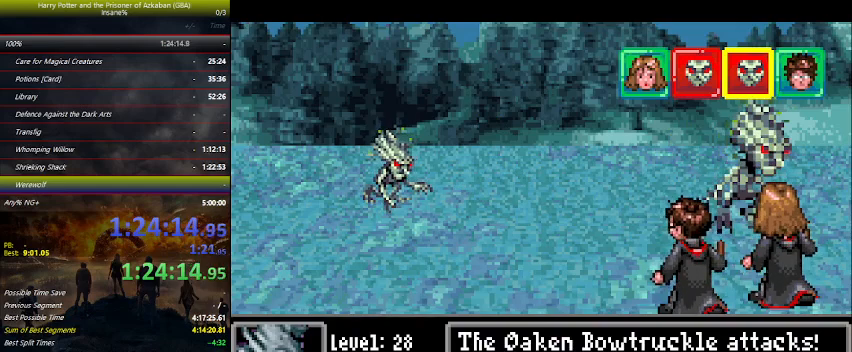
{"keys": ["left"], "mouse_move": "still", "events": [[34, "space", "down"], [100, "space", "up"], [234, "space", "down"], [334, "left", "down"], [334, "space", "up"], [400, "left", "up"], [500, "left", "down"]]}
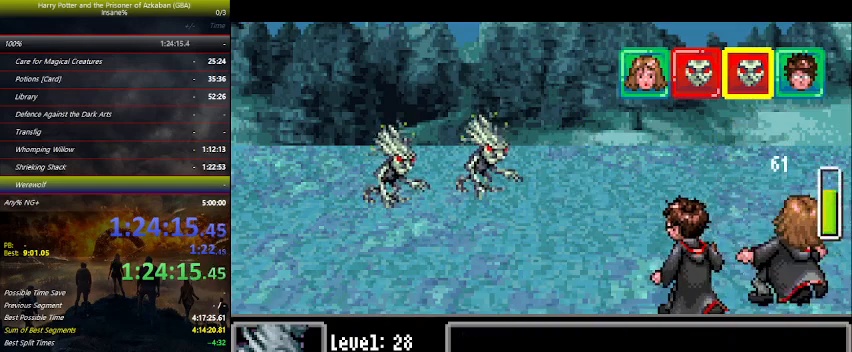
{"keys": [], "mouse_move": "still", "events": [[67, "left", "up"], [134, "left", "down"], [234, "left", "up"], [334, "left", "down"], [434, "left", "up"]]}
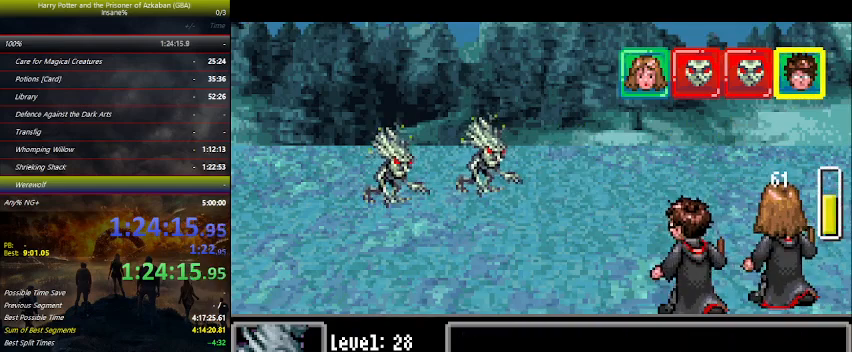
{"keys": ["left"], "mouse_move": "still", "events": [[34, "left", "down"], [67, "left", "up"], [167, "left", "down"], [267, "left", "up"], [367, "left", "down"], [434, "left", "up"], [500, "left", "down"]]}
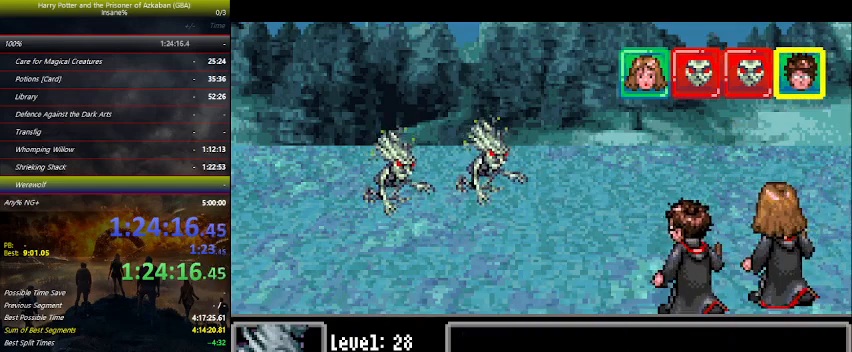
{"keys": ["left"], "mouse_move": "still", "events": [[100, "left", "up"], [167, "left", "down"], [234, "left", "up"], [334, "left", "down"], [400, "left", "up"], [500, "left", "down"]]}
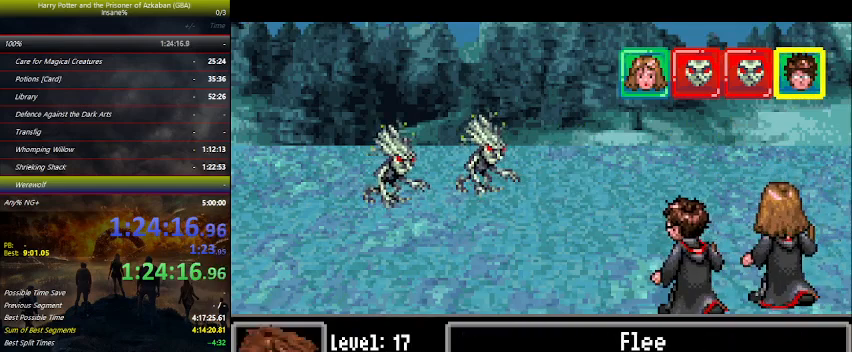
{"keys": ["right", "up"], "mouse_move": "still", "events": [[67, "left", "up"], [100, "space", "down"], [200, "space", "up"], [300, "right", "down"], [334, "up", "down"]]}
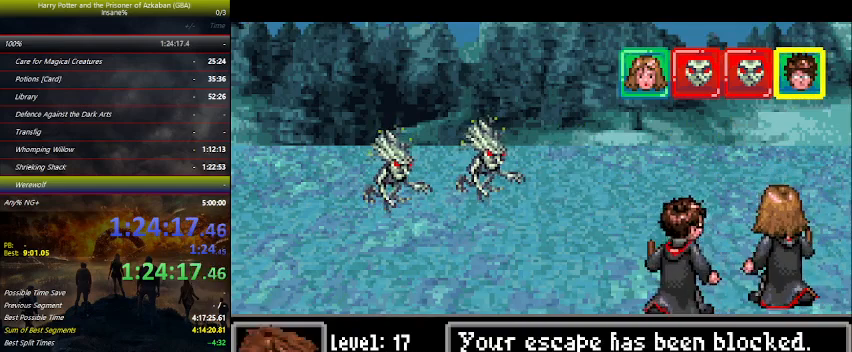
{"keys": ["right"], "mouse_move": "still", "events": [[134, "right", "up"], [167, "left", "down"], [167, "up", "up"], [200, "left", "up"], [267, "right", "down"], [367, "left", "down"], [367, "right", "up"], [400, "left", "up"], [500, "right", "down"]]}
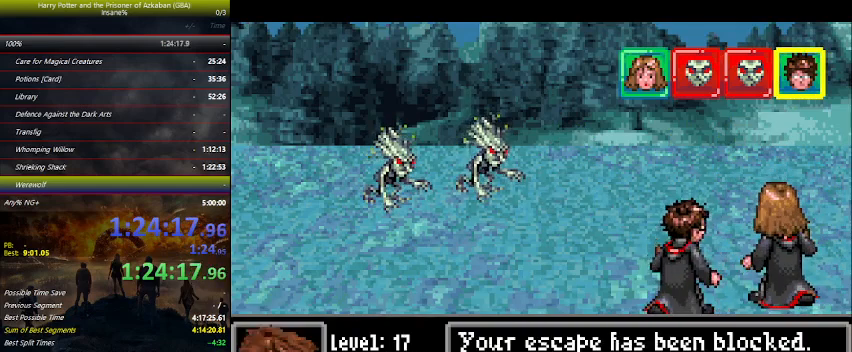
{"keys": ["left"], "mouse_move": "still", "events": [[34, "right", "up"], [100, "left", "down"], [134, "left", "up"], [334, "left", "down"], [434, "left", "up"], [434, "right", "down"], [500, "left", "down"], [500, "right", "up"]]}
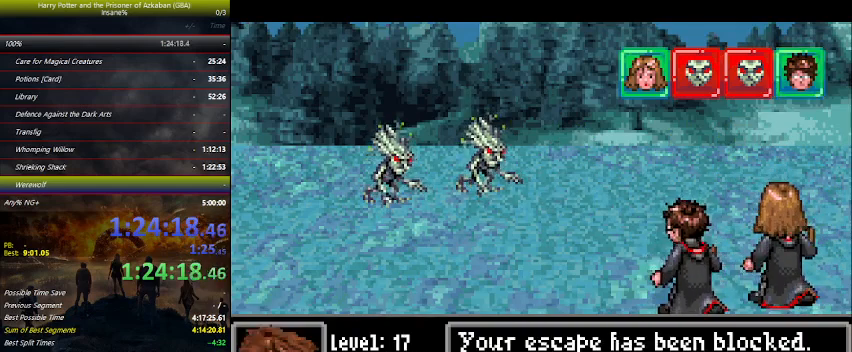
{"keys": [], "mouse_move": "still", "events": [[67, "left", "up"], [167, "right", "down"], [200, "left", "down"], [200, "right", "up"], [267, "left", "up"], [334, "right", "down"], [400, "left", "down"], [400, "right", "up"], [434, "left", "up"]]}
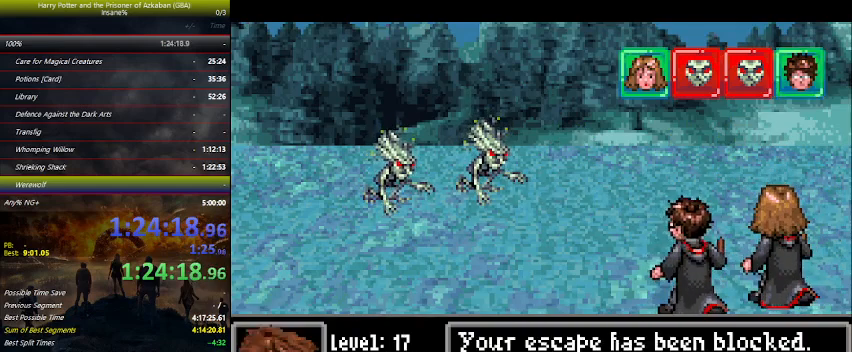
{"keys": ["left"], "mouse_move": "still", "events": [[34, "left", "down"], [134, "left", "up"], [167, "left", "down"], [267, "left", "up"], [300, "left", "down"], [400, "left", "up"], [500, "left", "down"]]}
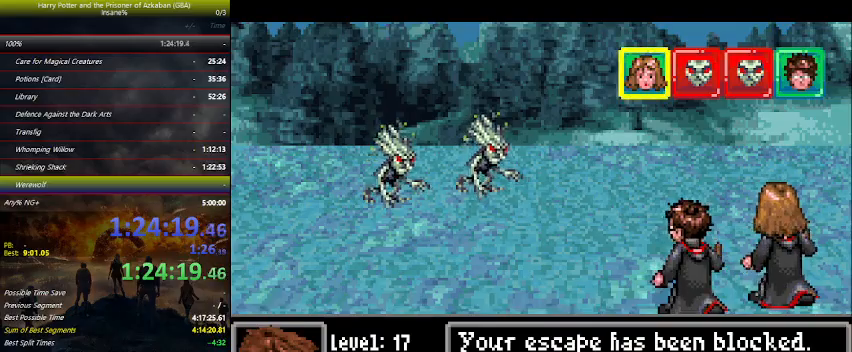
{"keys": ["left"], "mouse_move": "still", "events": [[34, "left", "up"], [134, "left", "down"], [200, "left", "up"], [267, "left", "down"], [334, "left", "up"], [434, "left", "down"]]}
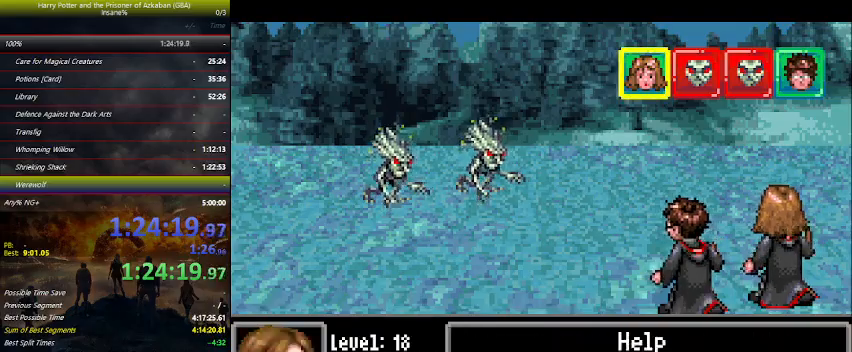
{"keys": ["right", "up"], "mouse_move": "still", "events": [[34, "left", "up"], [67, "left", "down"], [134, "left", "up"], [234, "left", "down"], [300, "left", "up"], [334, "space", "down"], [400, "space", "up"], [500, "right", "down"], [500, "up", "down"]]}
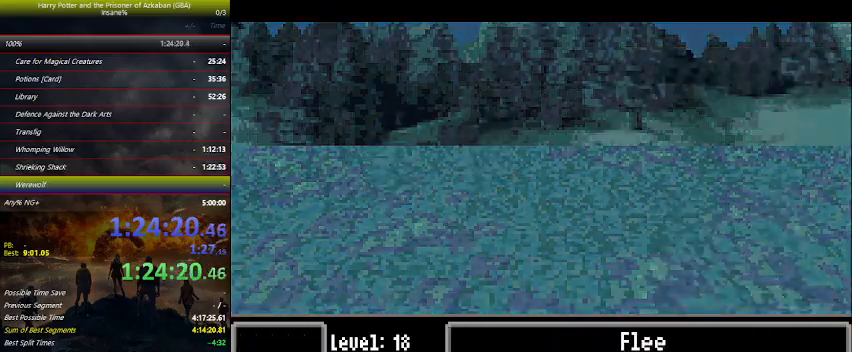
{"keys": ["right", "up"], "mouse_move": "still", "events": []}
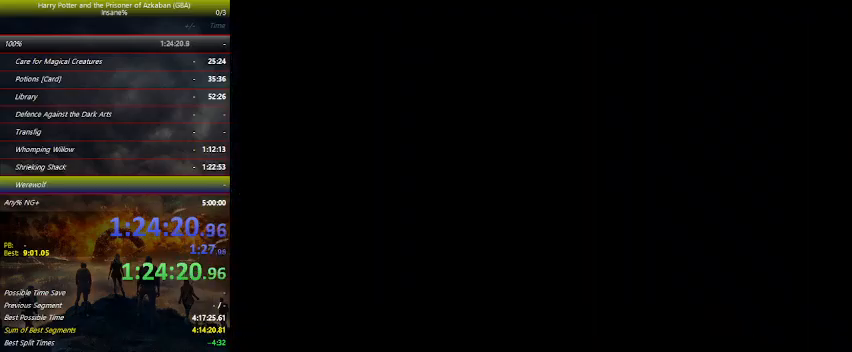
{"keys": ["right", "up"], "mouse_move": "still", "events": []}
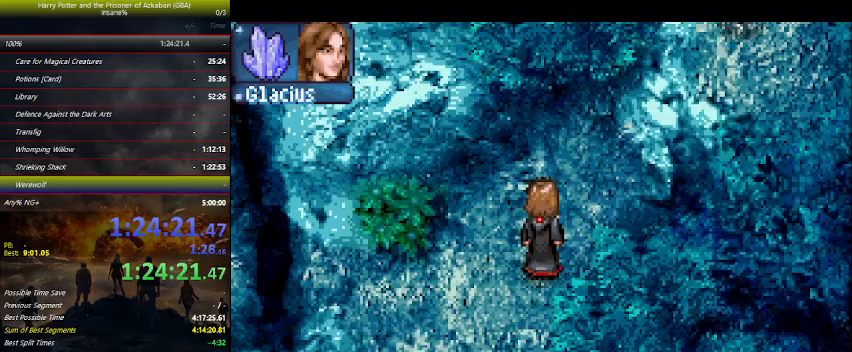
{"keys": ["right", "up"], "mouse_move": "still", "events": []}
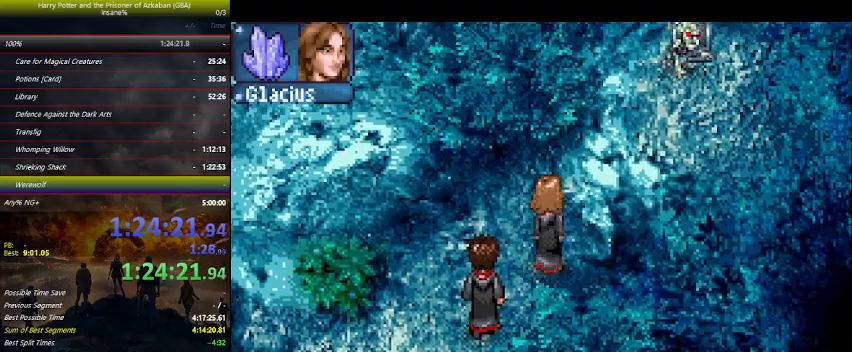
{"keys": ["right", "up"], "mouse_move": "still", "events": []}